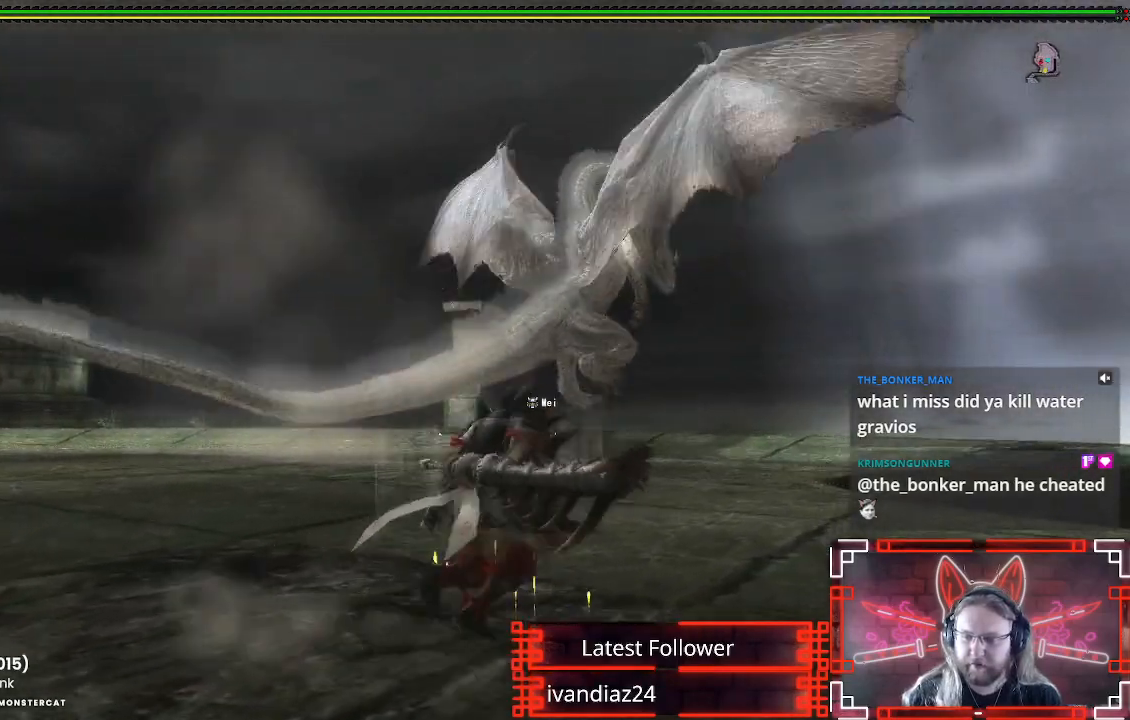
Gameplay with a controller (Xbox layout); each line is a JSON object with the inputs held at the frame after it. "events" lists button and stick changes between this image and that frame as [ms after this image, input, new state], when the widget could be followed in between.
{"buttons": ["B", "L1", "L2", "R1"], "left_stick": "up-right", "right_stick": "center", "events": [[417, "B", "down"]]}
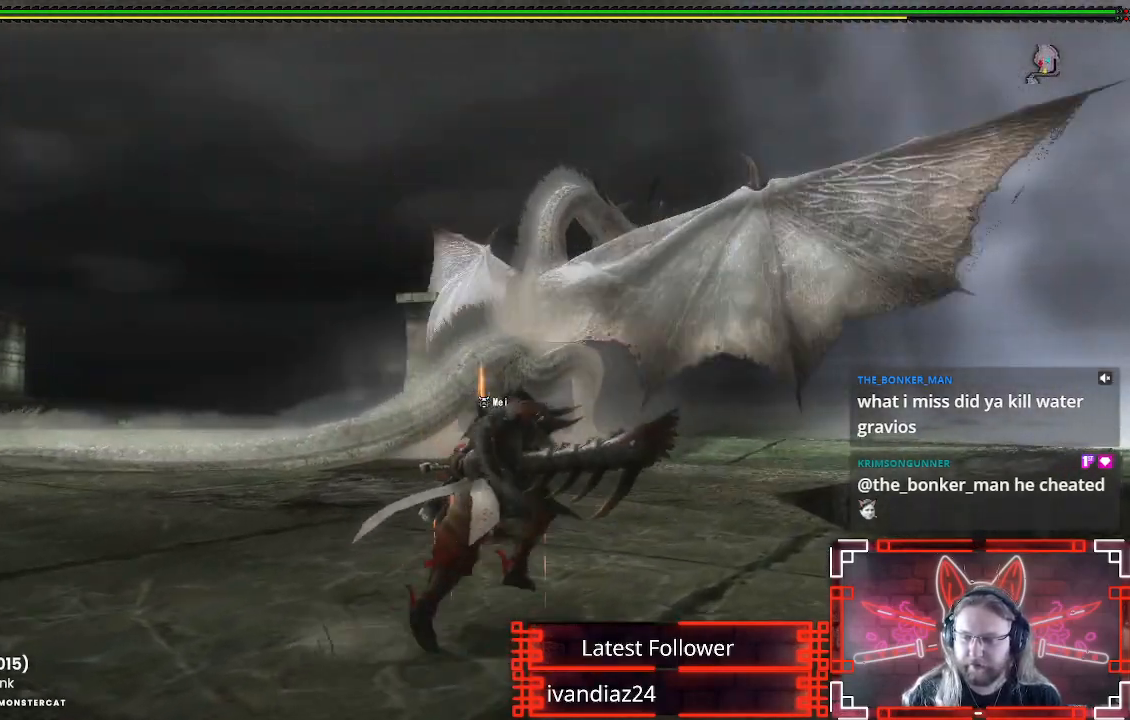
{"buttons": ["L1", "R1"], "left_stick": "up-right", "right_stick": "center", "events": [[17, "B", "up"], [117, "B", "down"], [200, "B", "up"], [283, "B", "down"], [367, "B", "up"], [483, "L2", "up"]]}
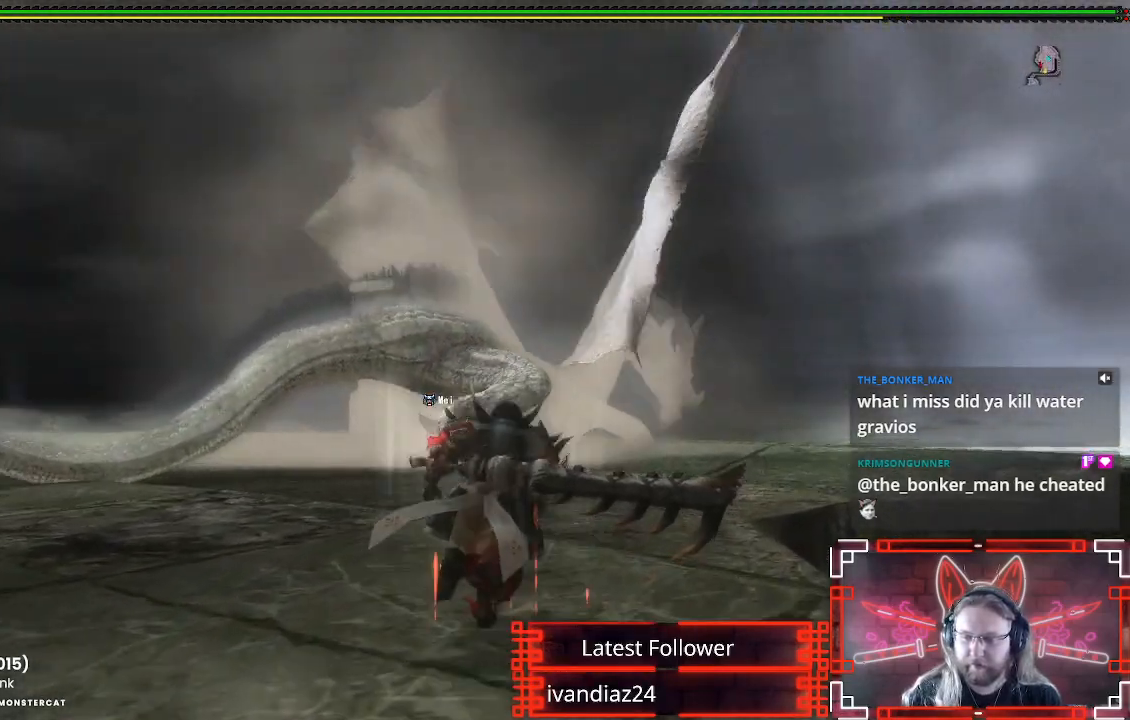
{"buttons": ["R1"], "left_stick": "up-right", "right_stick": "down-left", "events": [[133, "L1", "up"], [383, "right_stick", "down-left"]]}
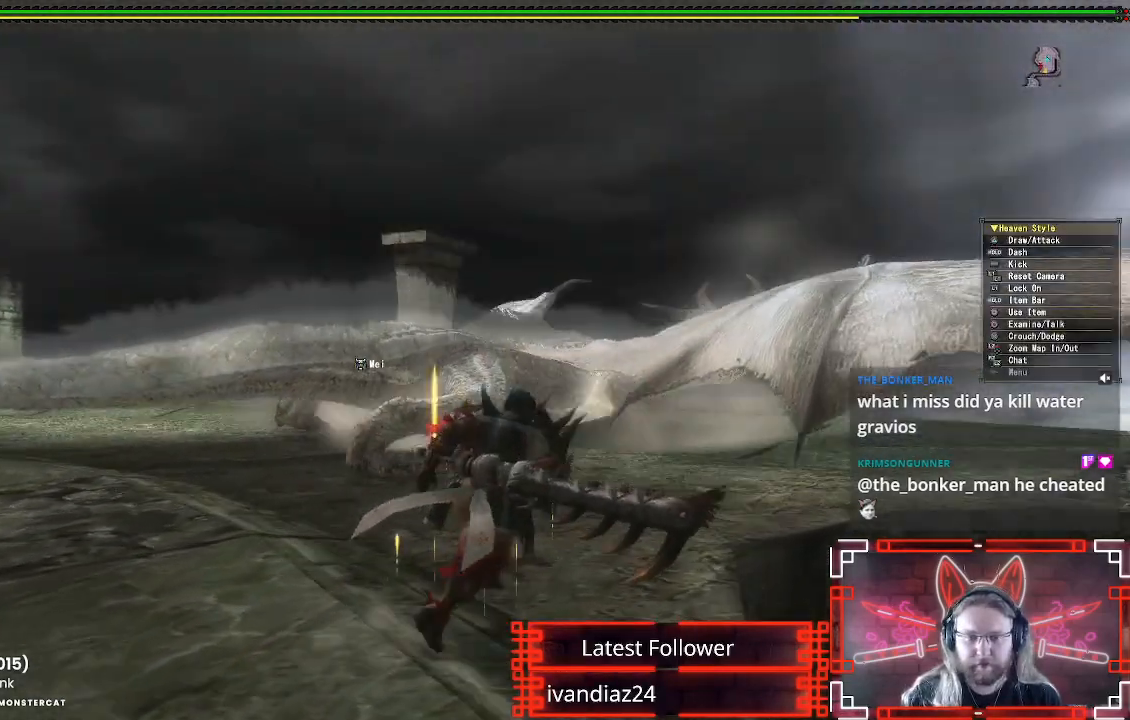
{"buttons": ["R1"], "left_stick": "up-right", "right_stick": "center", "events": [[33, "right_stick", "center"]]}
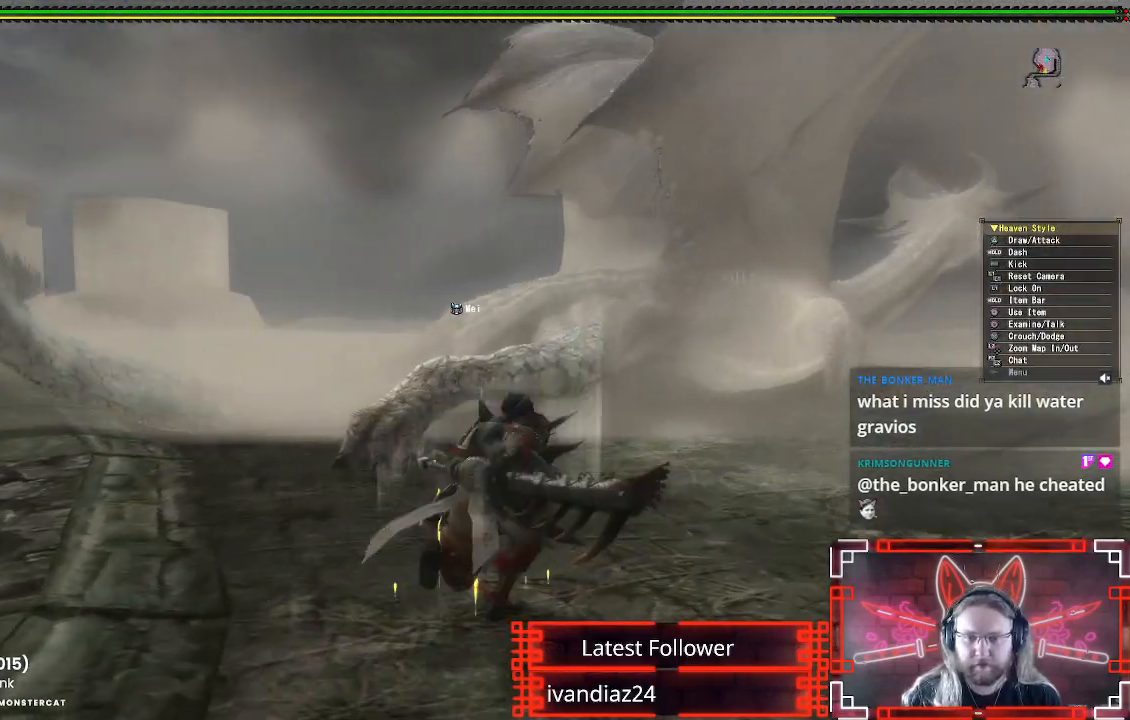
{"buttons": ["R1"], "left_stick": "up-right", "right_stick": "center", "events": []}
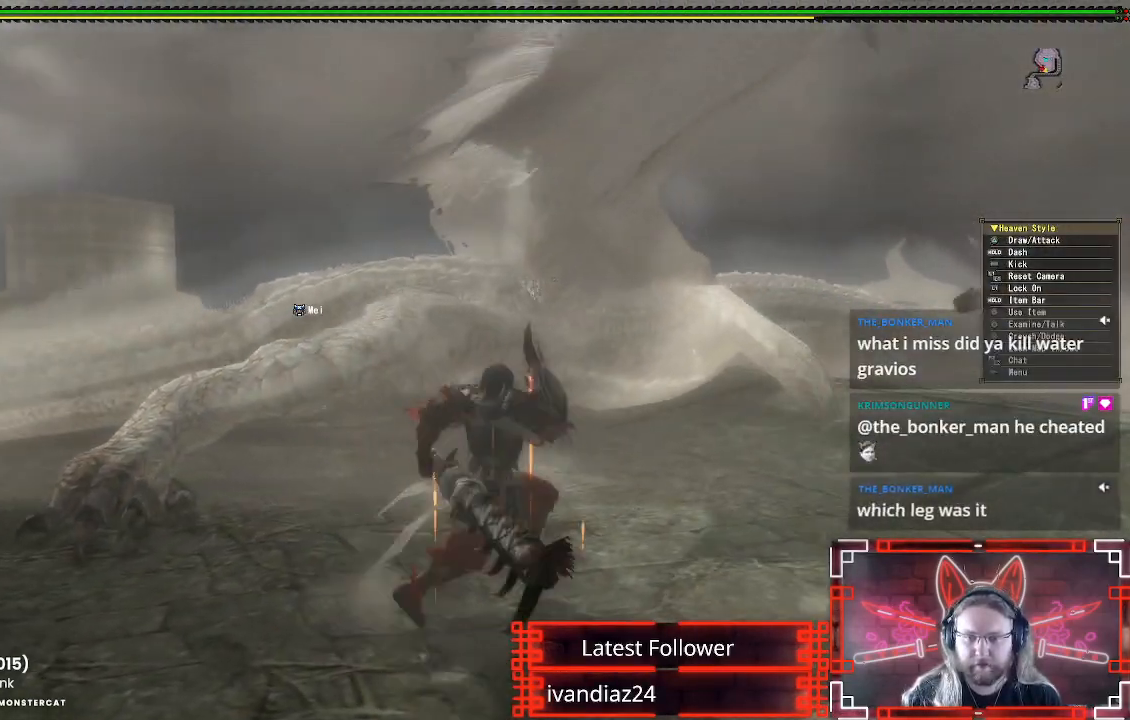
{"buttons": ["R1"], "left_stick": "up-right", "right_stick": "center", "events": []}
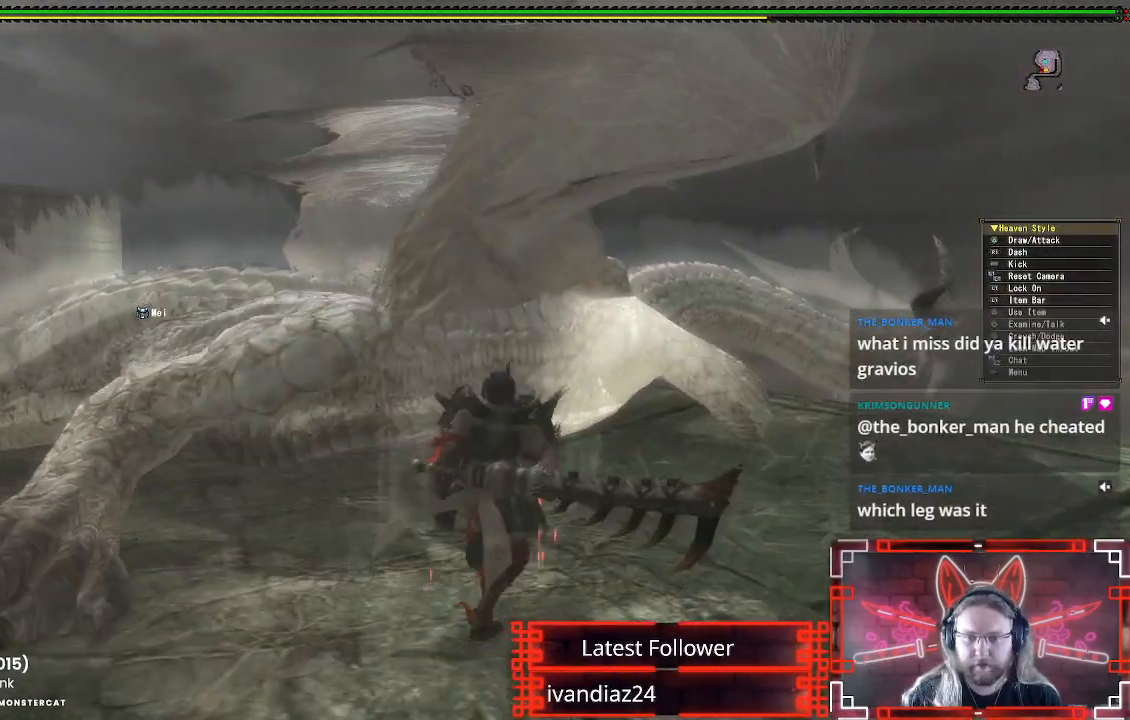
{"buttons": ["Y"], "left_stick": "up-right", "right_stick": "center", "events": [[17, "Y", "down"], [183, "R1", "up"], [183, "Y", "up"], [250, "Y", "down"], [367, "Y", "up"], [467, "Y", "down"]]}
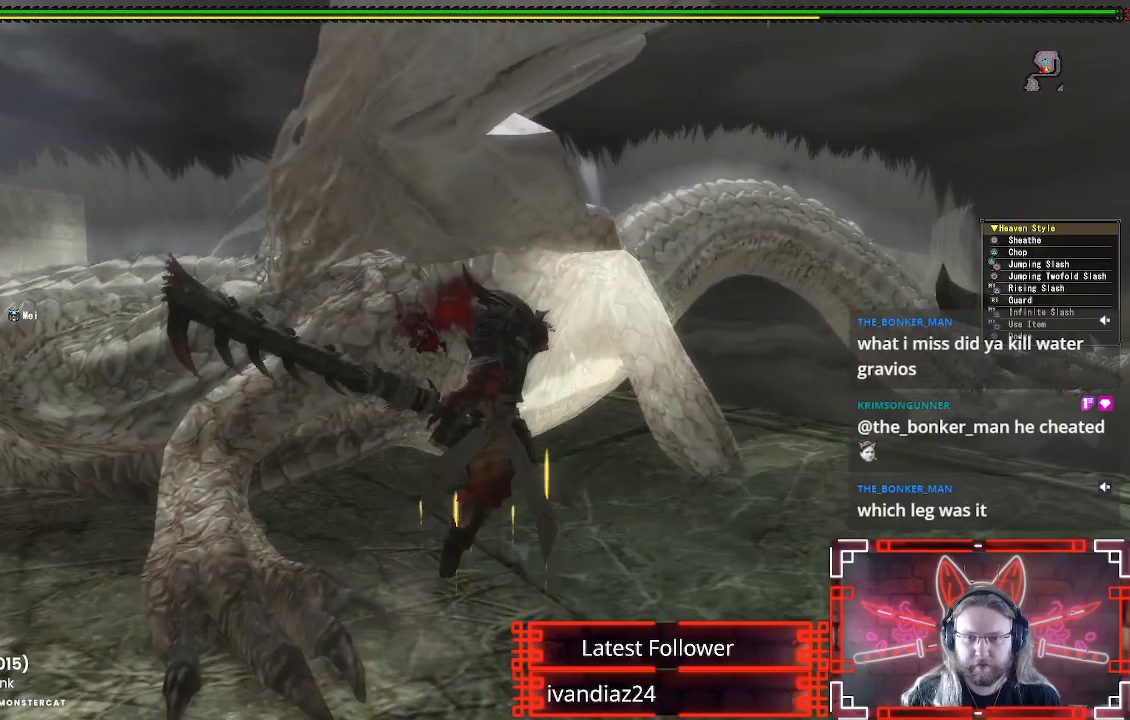
{"buttons": ["Y", "DPAD_LEFT"], "left_stick": "center", "right_stick": "center", "events": [[50, "Y", "up"], [217, "Y", "down"], [317, "Y", "up"], [367, "left_stick", "center"], [400, "Y", "down"], [500, "DPAD_LEFT", "down"]]}
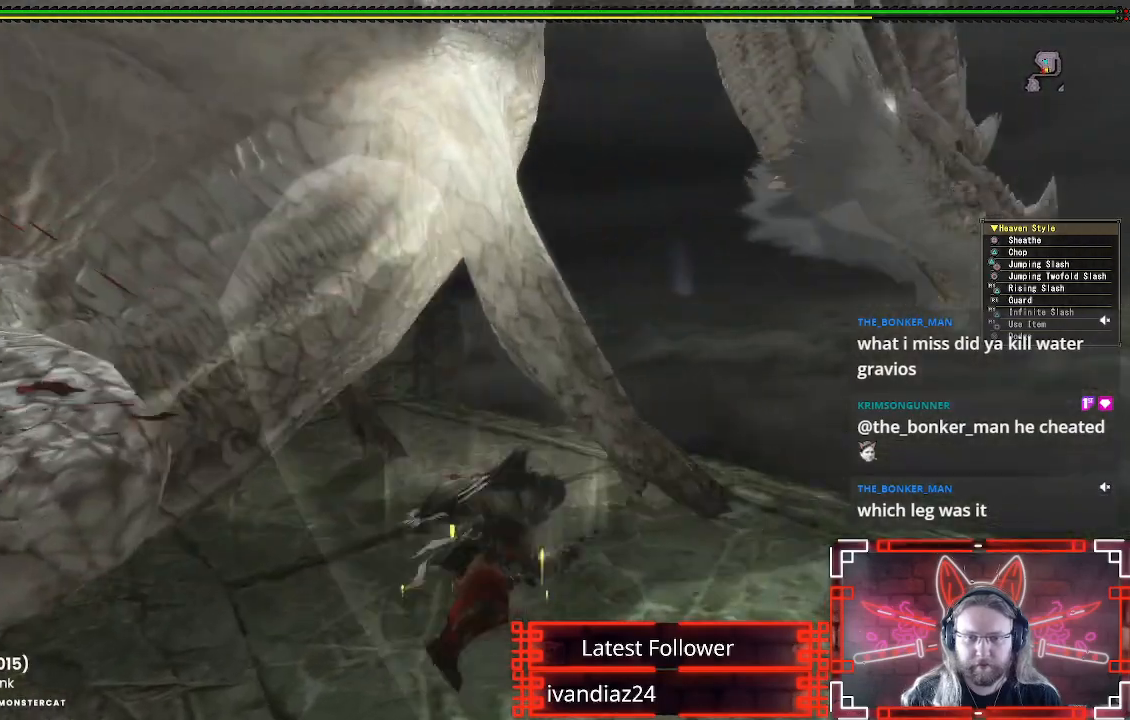
{"buttons": ["Y"], "left_stick": "center", "right_stick": "center", "events": [[33, "Y", "up"], [117, "Y", "down"], [217, "Y", "up"], [283, "DPAD_LEFT", "up"], [300, "Y", "down"], [400, "Y", "up"], [500, "Y", "down"]]}
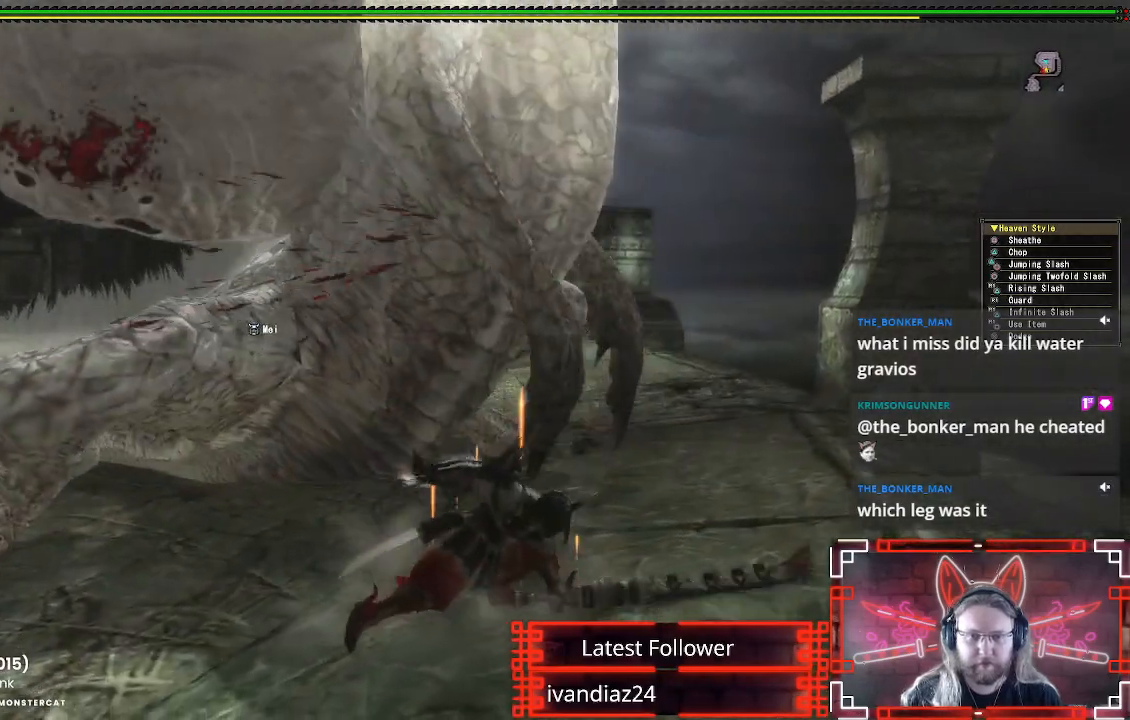
{"buttons": [], "left_stick": "center", "right_stick": "center", "events": [[83, "Y", "up"], [183, "Y", "down"], [283, "Y", "up"], [383, "Y", "down"], [483, "Y", "up"]]}
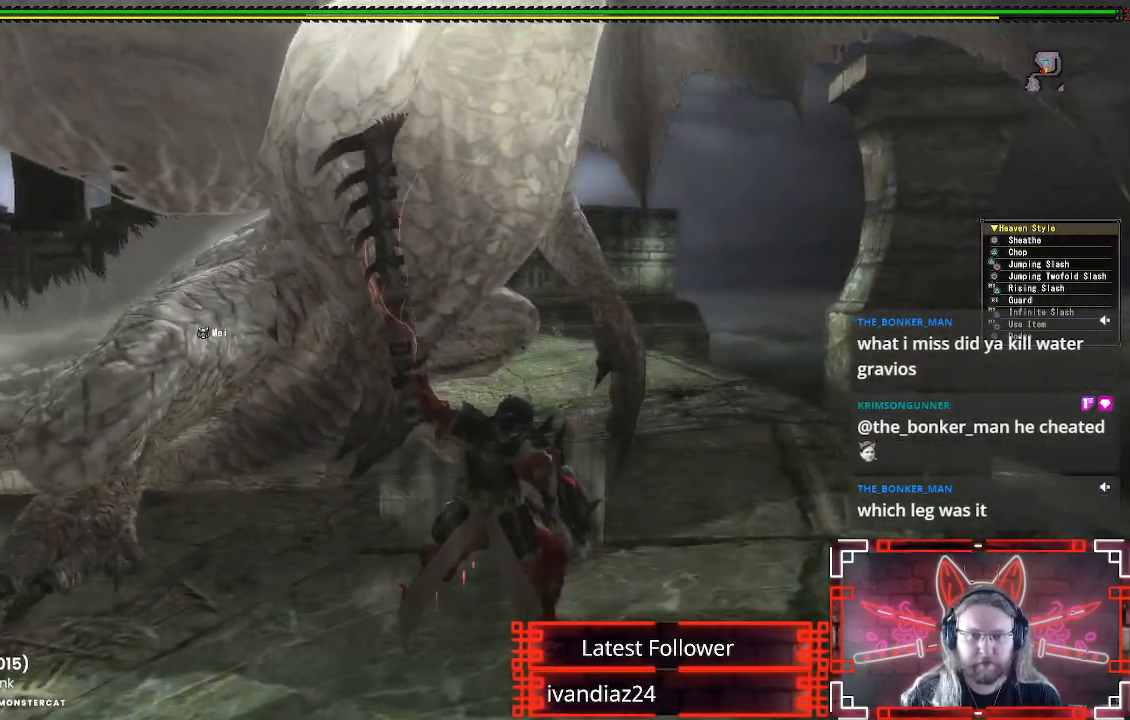
{"buttons": [], "left_stick": "center", "right_stick": "center", "events": [[67, "Y", "down"], [183, "Y", "up"], [283, "Y", "down"], [367, "Y", "up"]]}
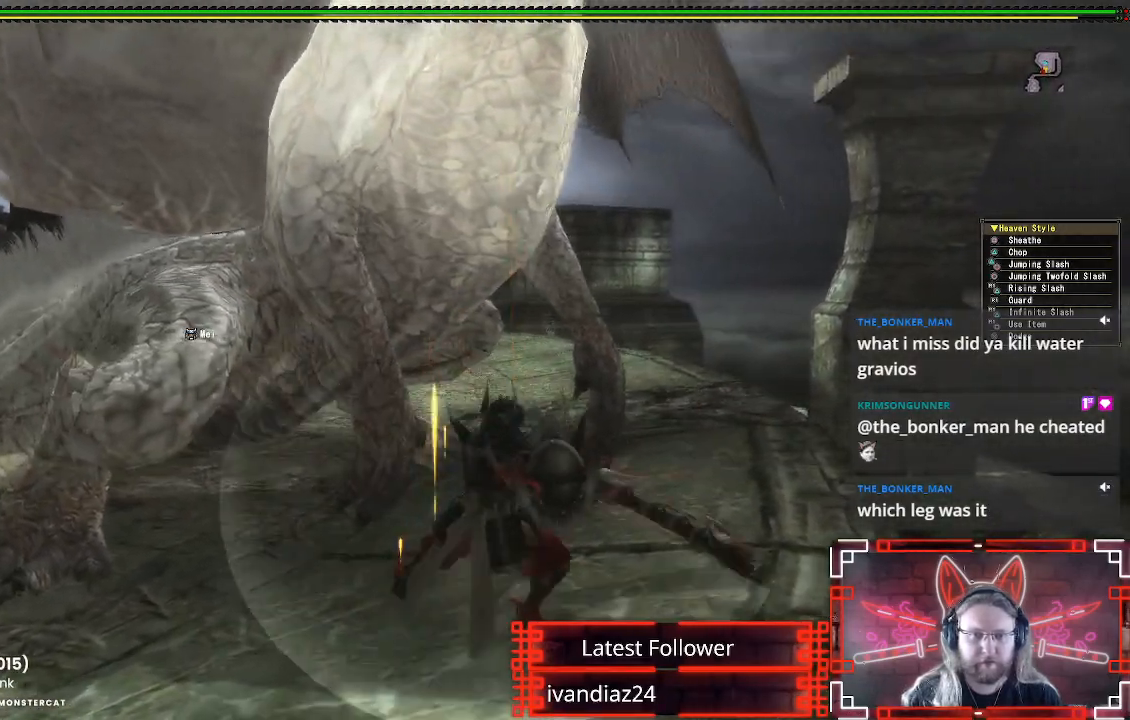
{"buttons": [], "left_stick": "down", "right_stick": "center", "events": [[350, "left_stick", "down"]]}
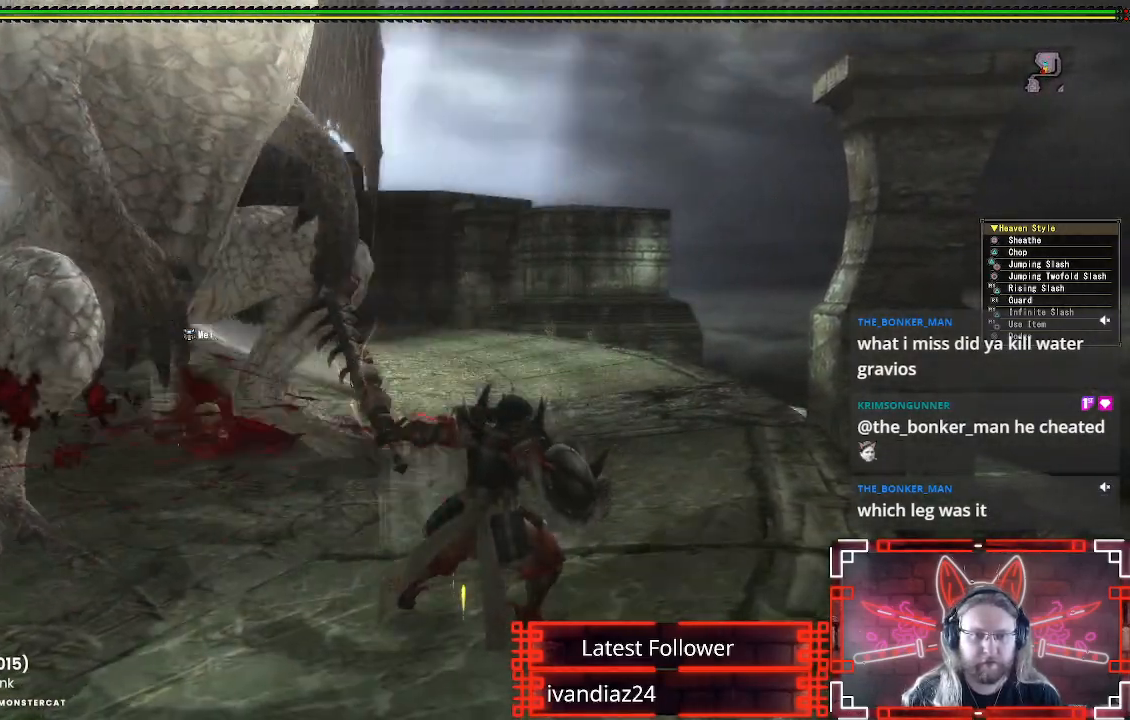
{"buttons": [], "left_stick": "up", "right_stick": "center", "events": [[83, "left_stick", "down-left"], [117, "right_stick", "left"], [200, "left_stick", "center"], [300, "left_stick", "up"], [300, "right_stick", "center"]]}
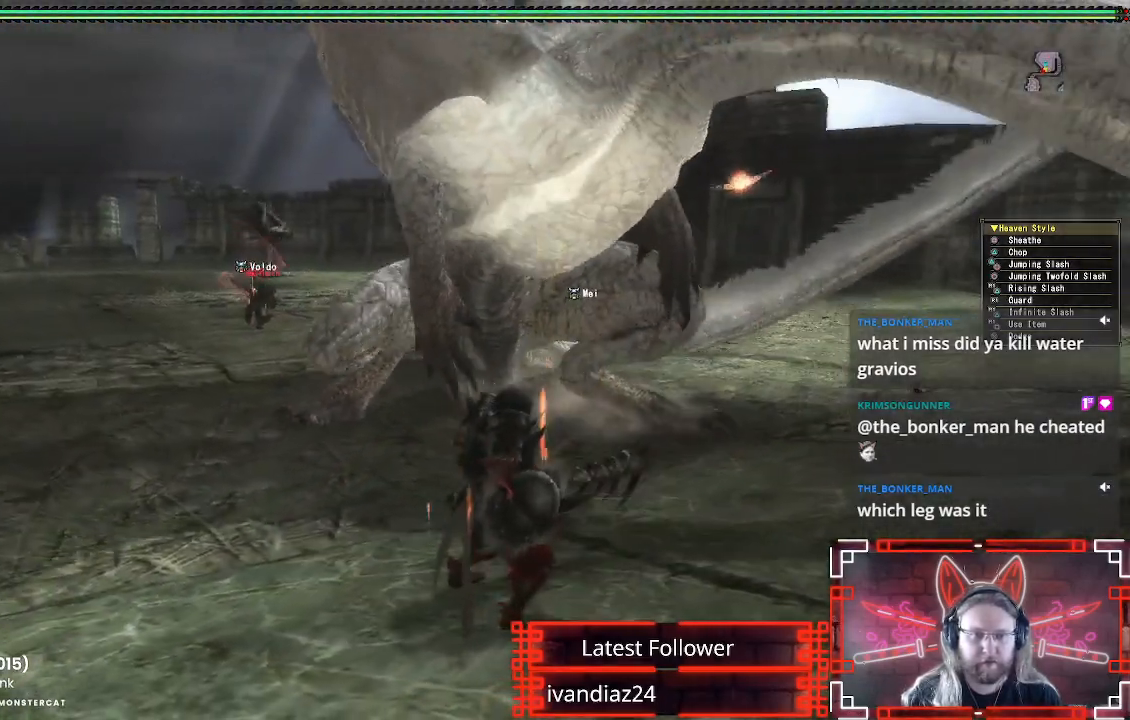
{"buttons": ["B", "Y"], "left_stick": "up", "right_stick": "center", "events": [[400, "B", "down"], [400, "Y", "down"]]}
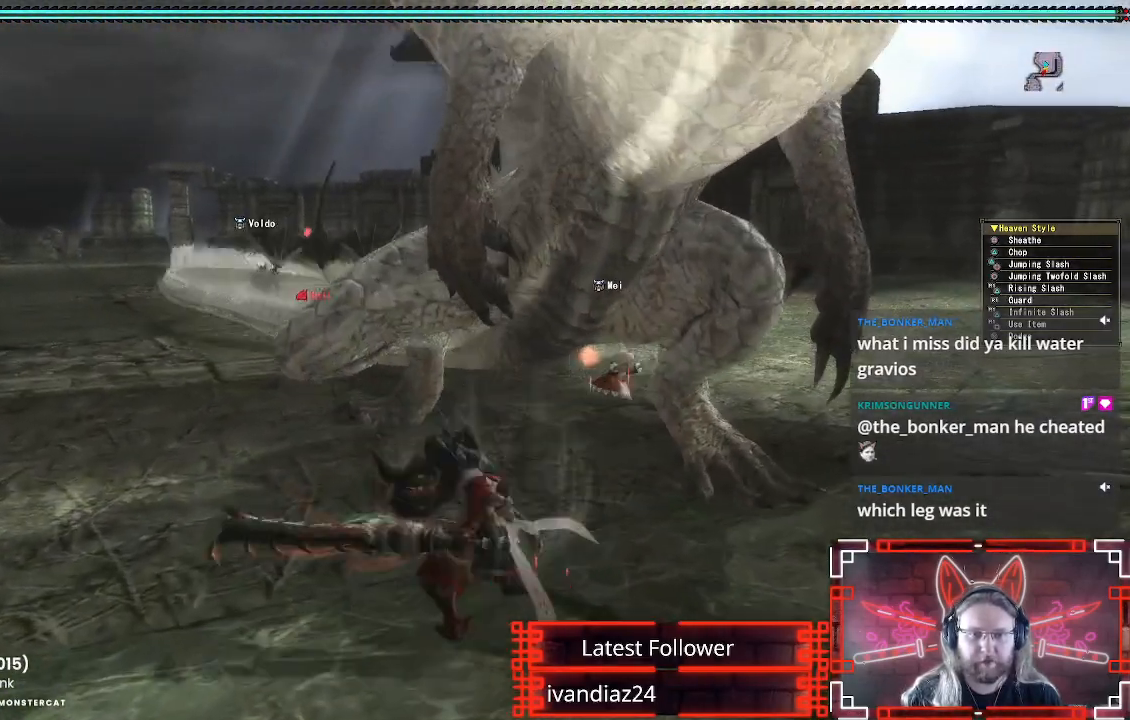
{"buttons": [], "left_stick": "center", "right_stick": "center", "events": [[67, "Y", "up"], [83, "B", "up"], [167, "Y", "down"], [267, "left_stick", "center"], [300, "Y", "up"], [383, "Y", "down"], [483, "Y", "up"]]}
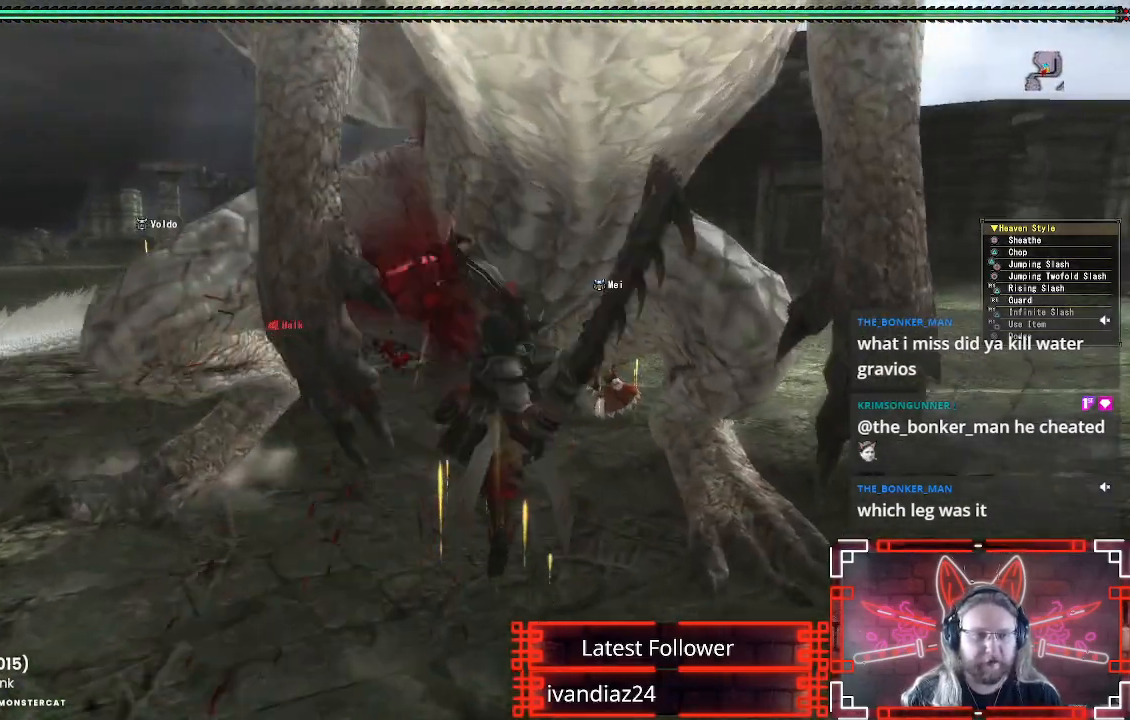
{"buttons": ["Y"], "left_stick": "center", "right_stick": "center", "events": [[83, "Y", "down"], [183, "Y", "up"], [283, "Y", "down"], [383, "Y", "up"], [467, "Y", "down"]]}
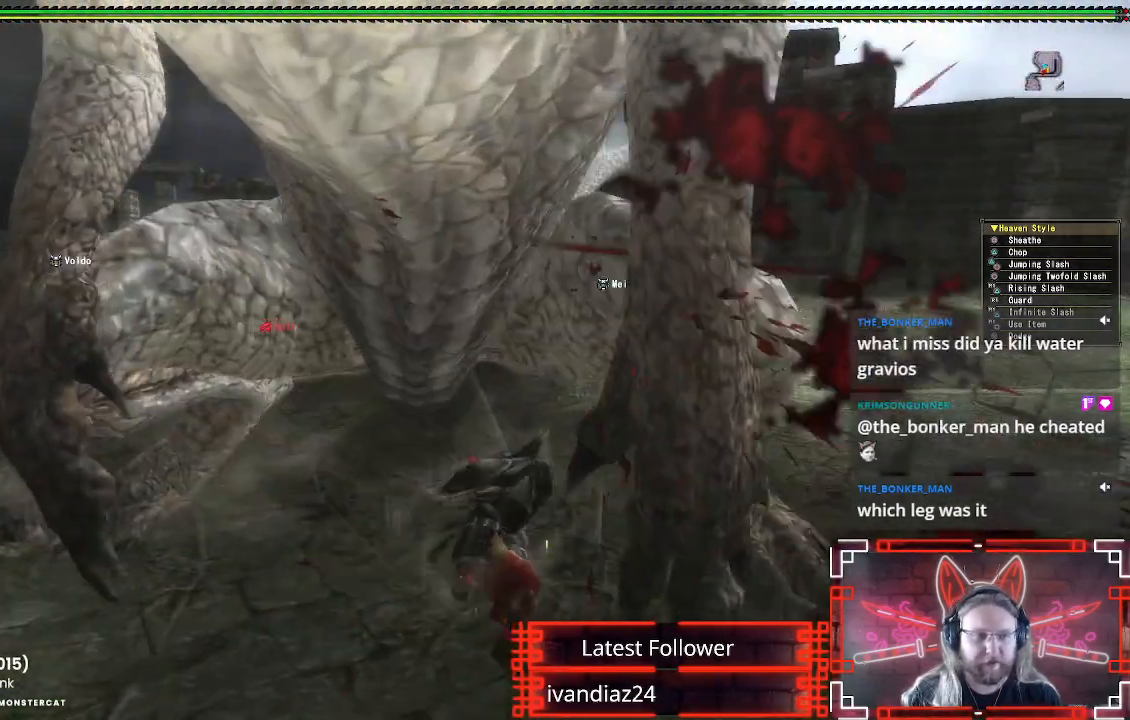
{"buttons": [], "left_stick": "down", "right_stick": "center", "events": [[67, "Y", "up"], [167, "Y", "down"], [250, "Y", "up"], [483, "left_stick", "down"]]}
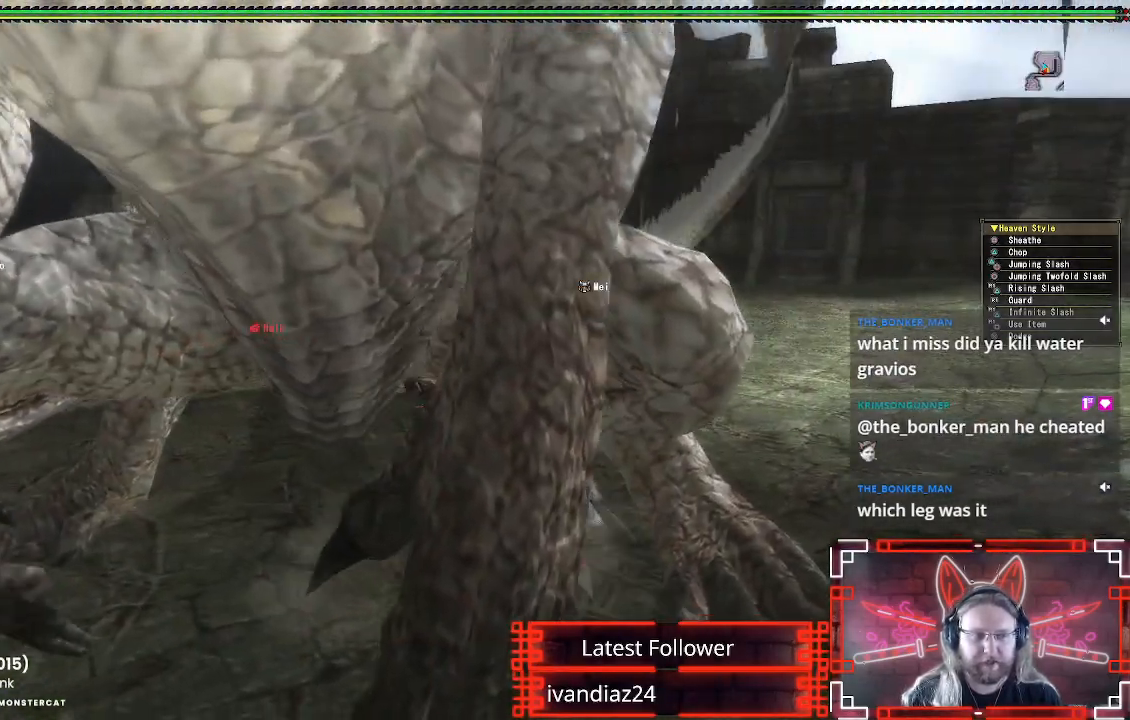
{"buttons": ["A"], "left_stick": "down", "right_stick": "center", "events": [[33, "A", "down"], [200, "A", "up"], [283, "A", "down"], [383, "A", "up"], [467, "A", "down"]]}
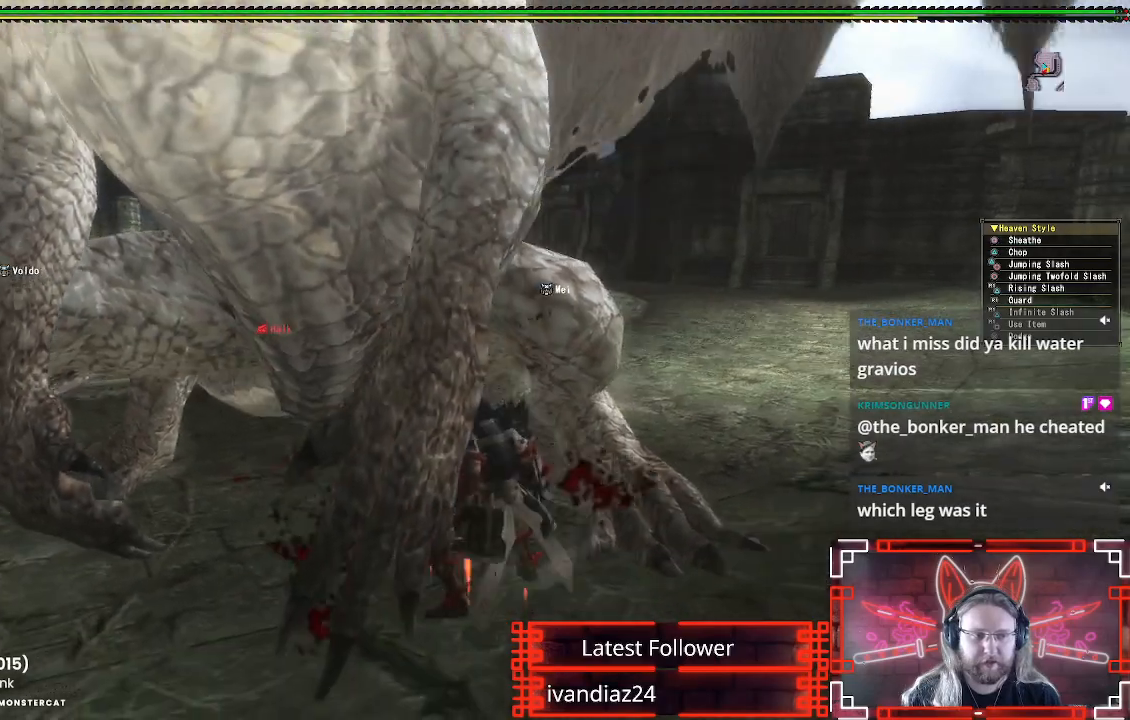
{"buttons": [], "left_stick": "down-right", "right_stick": "center", "events": [[67, "A", "up"], [167, "A", "down"], [300, "A", "up"], [367, "left_stick", "down-right"]]}
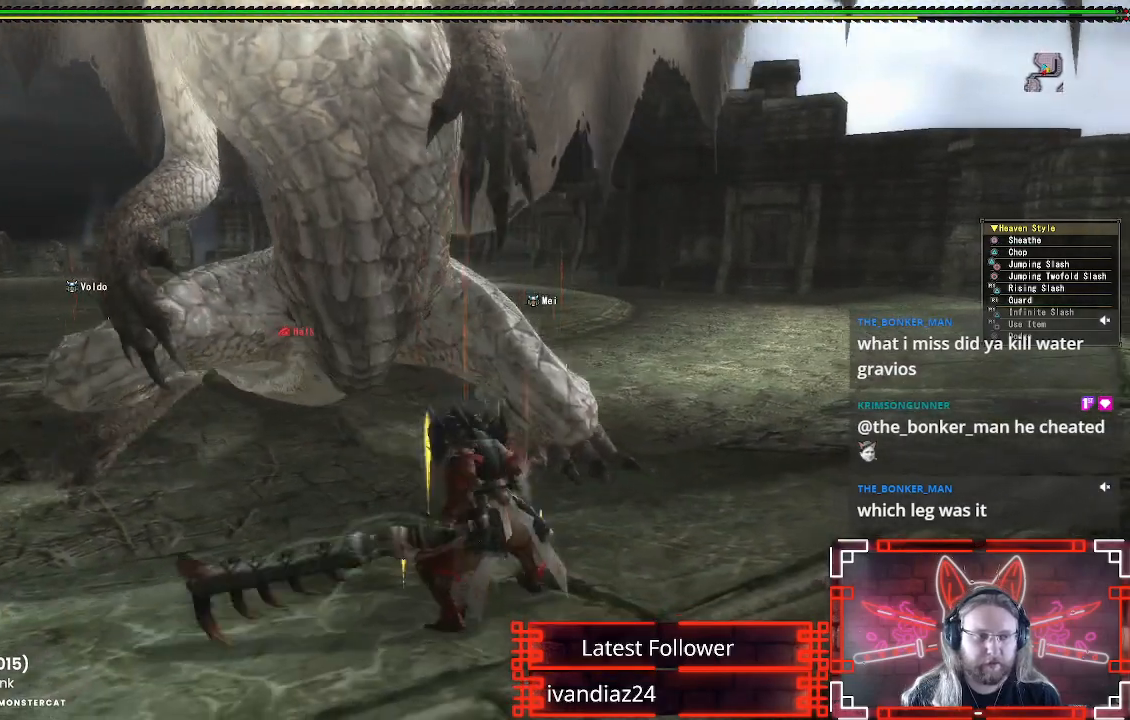
{"buttons": [], "left_stick": "right", "right_stick": "center", "events": [[233, "left_stick", "right"], [350, "A", "down"], [483, "A", "up"]]}
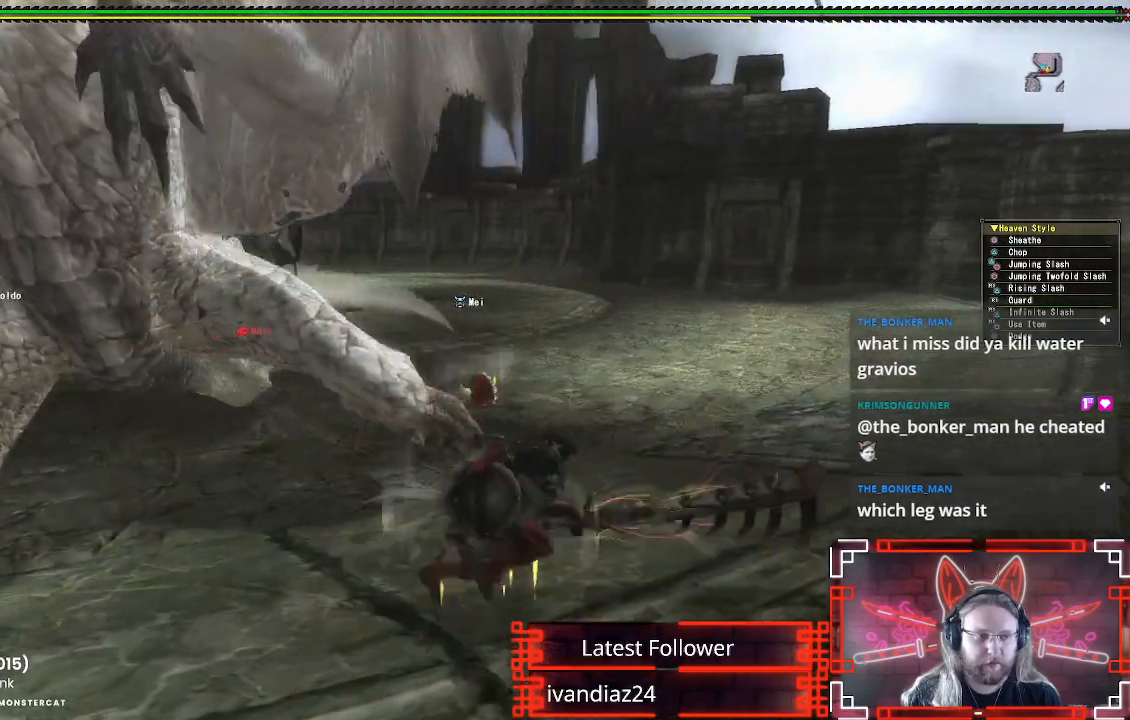
{"buttons": [], "left_stick": "right", "right_stick": "center", "events": [[183, "right_stick", "left"], [500, "right_stick", "center"]]}
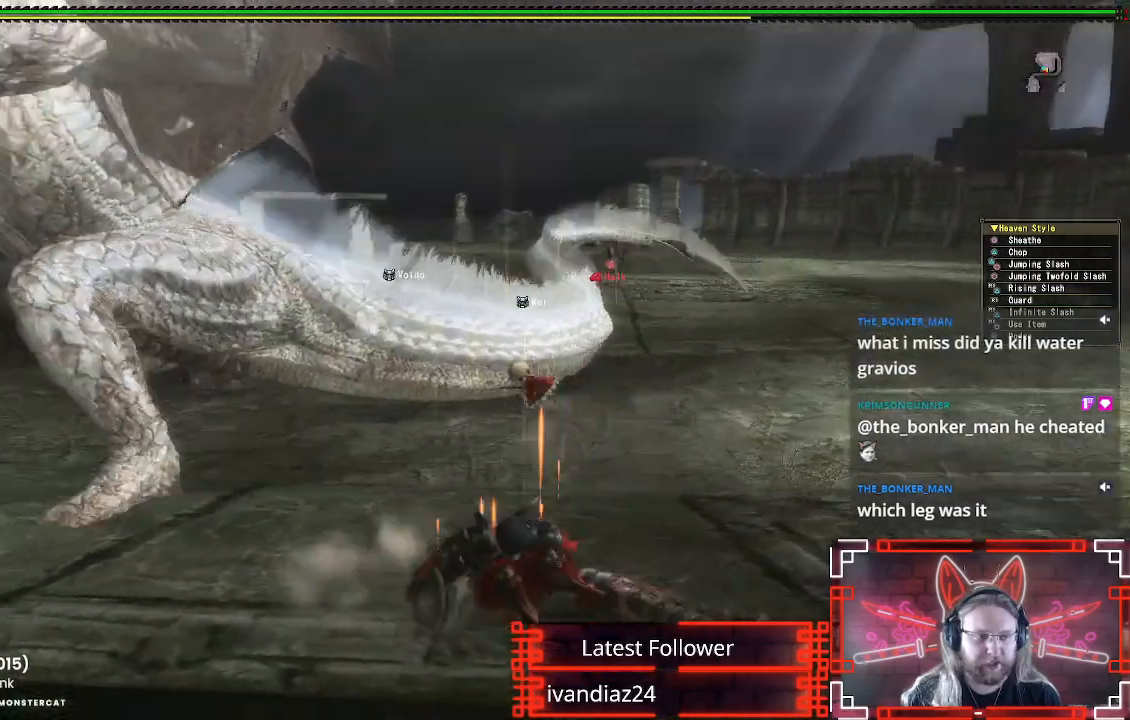
{"buttons": [], "left_stick": "down-right", "right_stick": "center", "events": [[67, "left_stick", "down-right"], [250, "right_stick", "left"], [400, "right_stick", "center"]]}
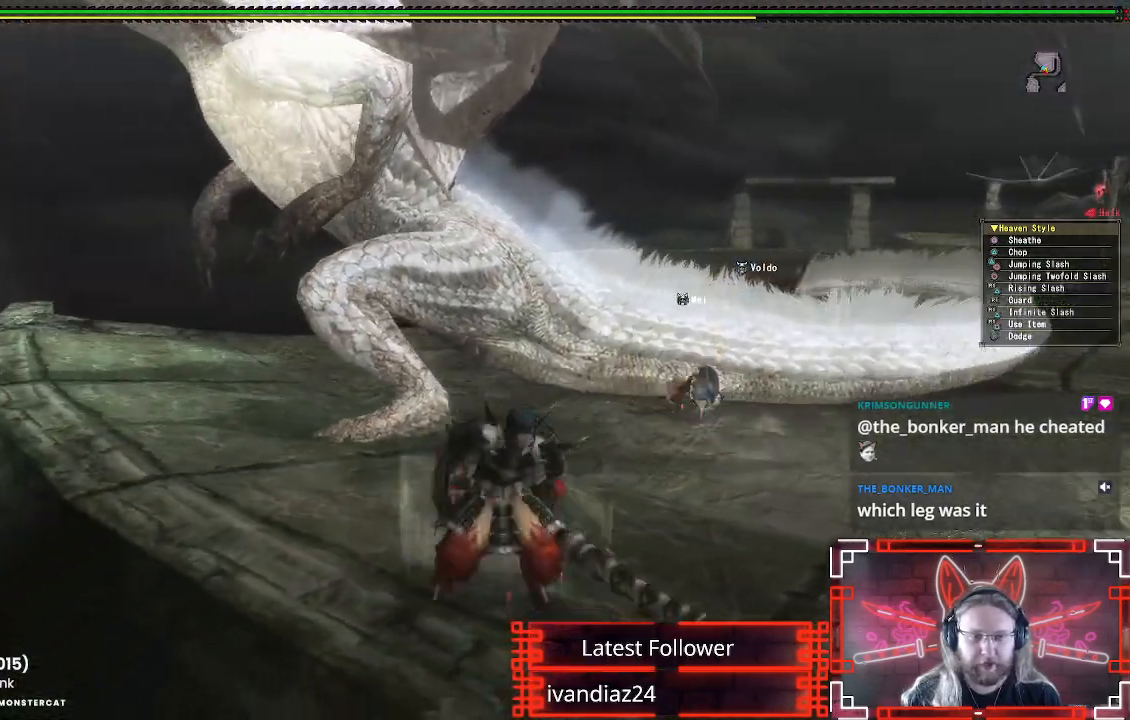
{"buttons": [], "left_stick": "down-right", "right_stick": "center", "events": []}
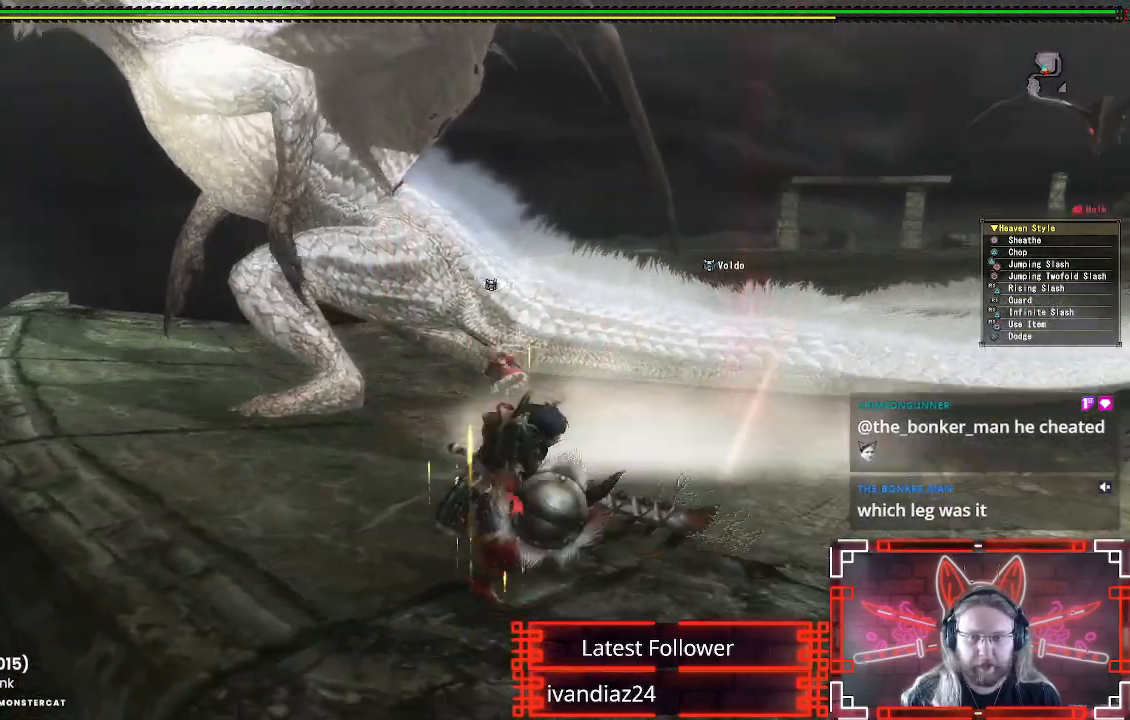
{"buttons": [], "left_stick": "right", "right_stick": "center", "events": [[33, "right_stick", "left"], [133, "right_stick", "center"], [317, "left_stick", "right"]]}
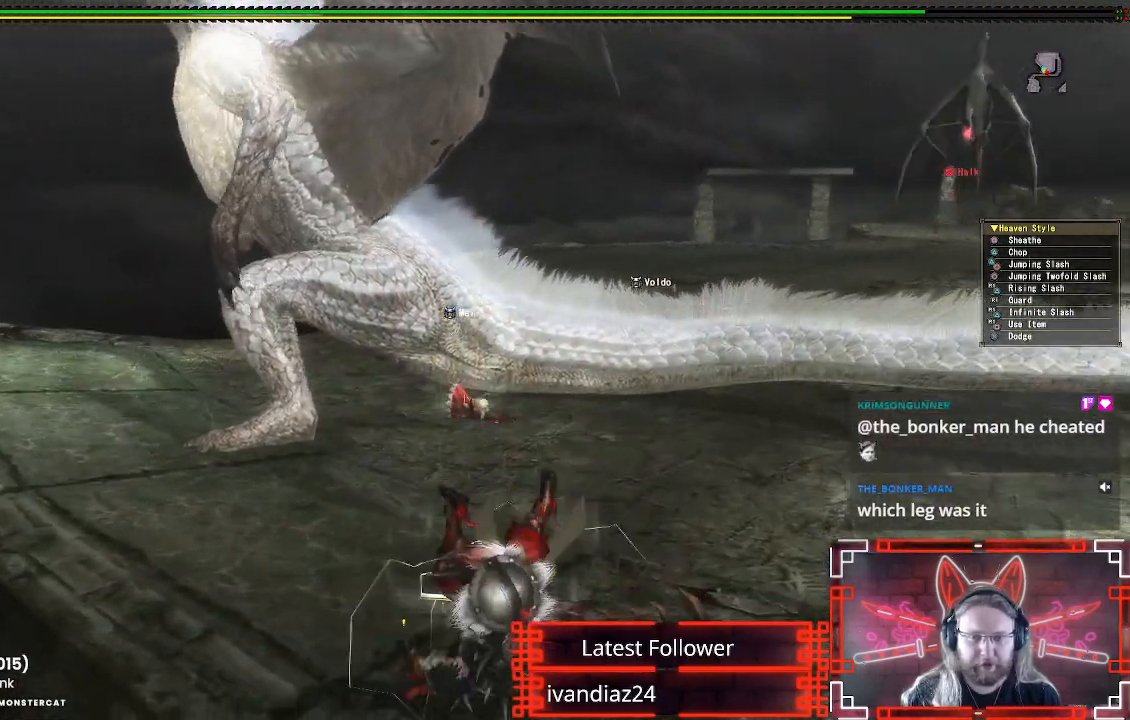
{"buttons": [], "left_stick": "center", "right_stick": "center", "events": [[150, "left_stick", "center"], [267, "left_stick", "left"], [333, "left_stick", "down-left"], [483, "left_stick", "center"]]}
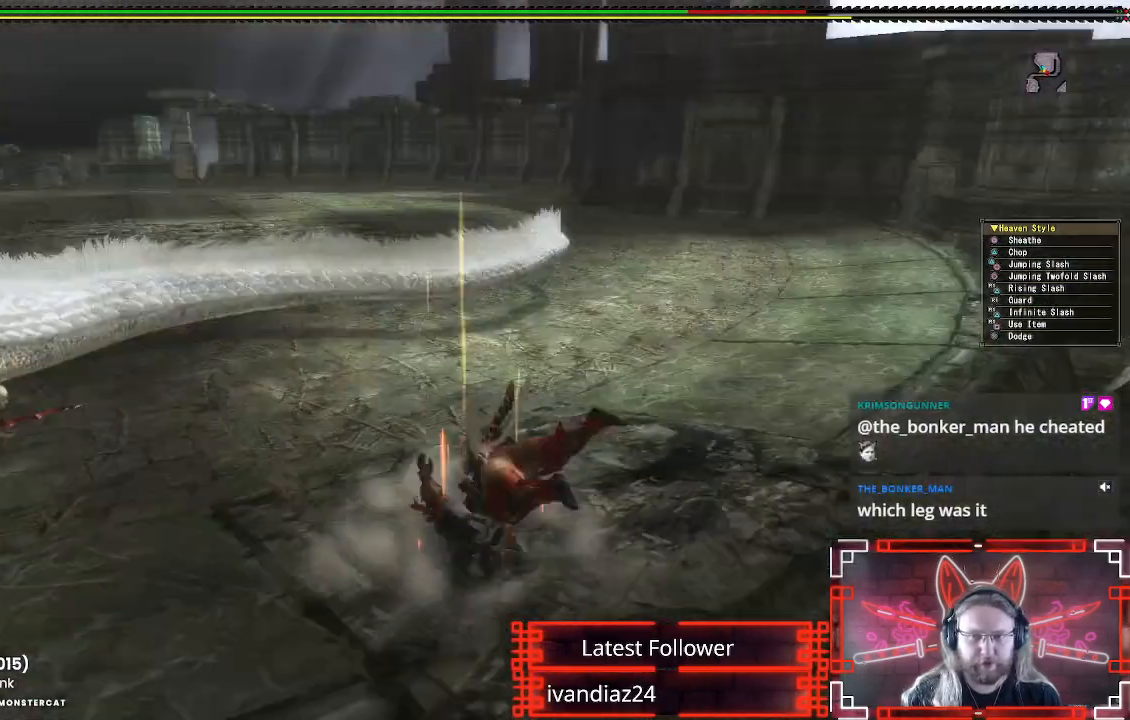
{"buttons": [], "left_stick": "center", "right_stick": "left", "events": [[450, "right_stick", "left"]]}
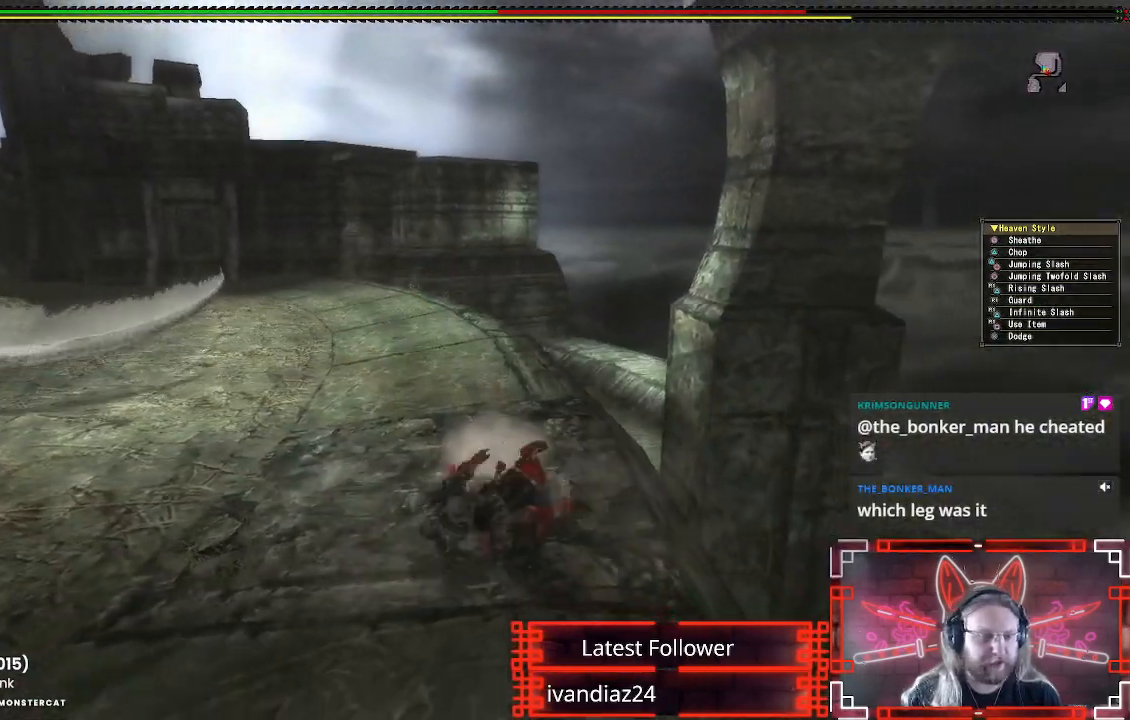
{"buttons": [], "left_stick": "up", "right_stick": "left", "events": [[167, "right_stick", "center"], [283, "left_stick", "up"], [417, "right_stick", "left"]]}
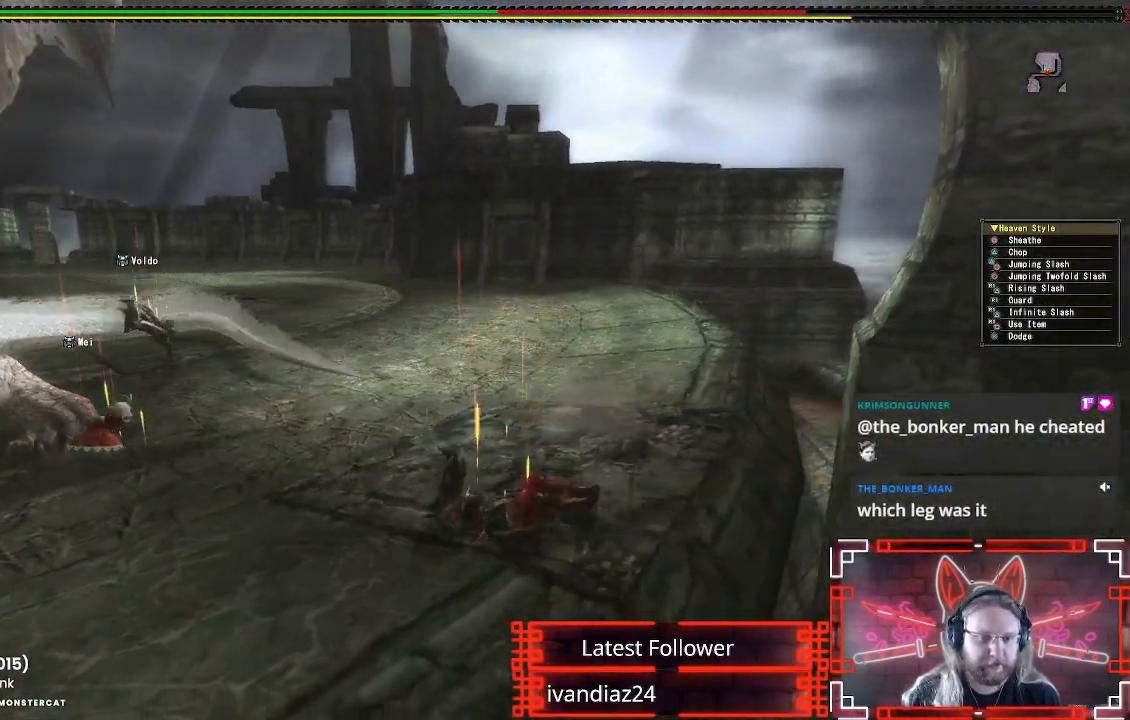
{"buttons": [], "left_stick": "up", "right_stick": "center", "events": [[133, "right_stick", "center"]]}
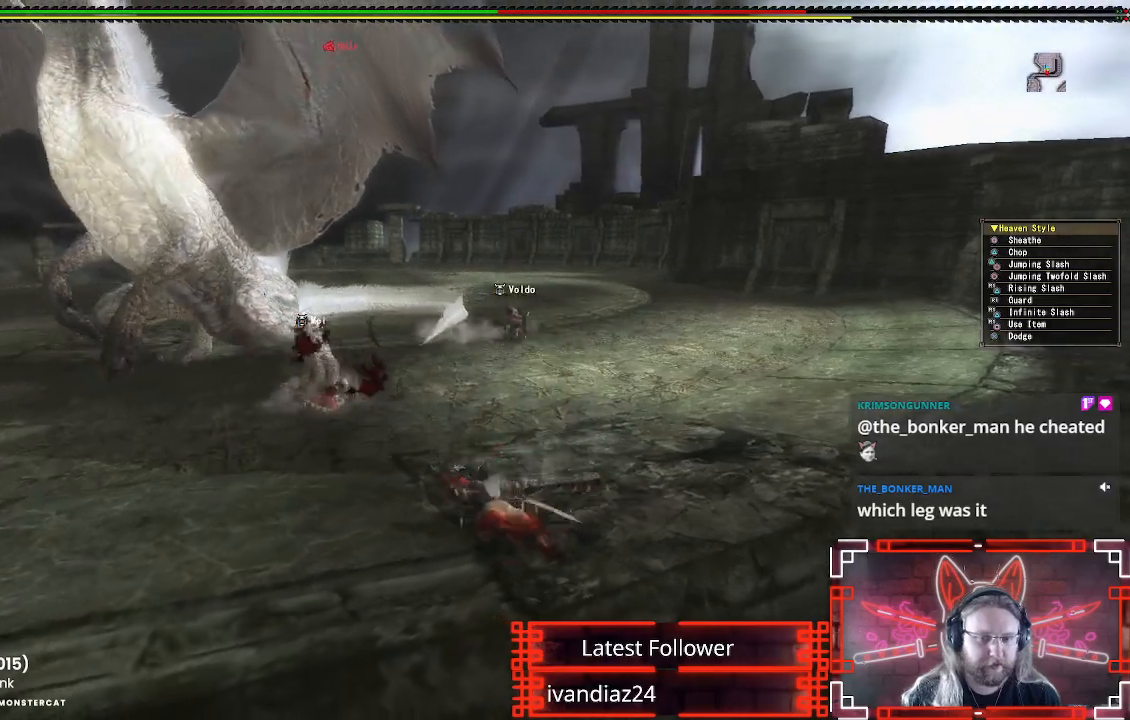
{"buttons": [], "left_stick": "up", "right_stick": "center", "events": []}